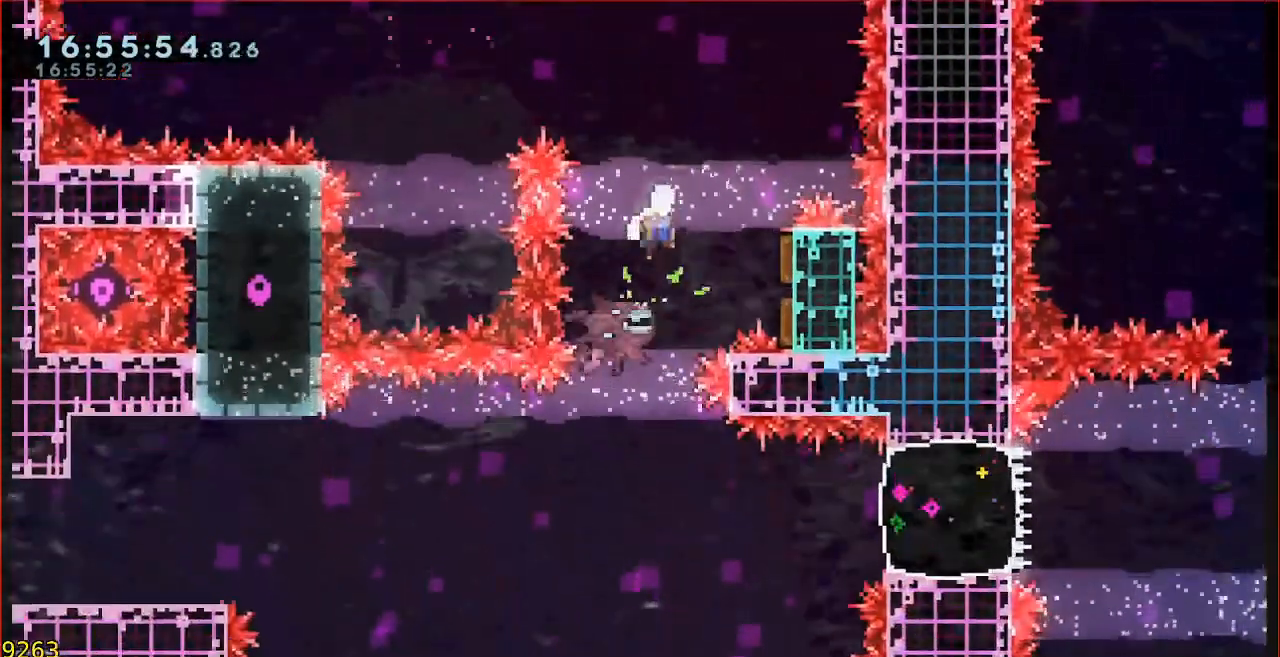
Gameplay with a controller (Xbox layout); each line is a JSON object with the inputs held at the frame after it. "events" lists button and stick changes between this image and that frame as [ms after this image, input, new state], when the widget could be followed in between. Not read: DPAD_DOWN DPAD_LEFT DPAD_RIGHT DPAD_UP L1 L2 R1 R2 R3 right_stick.
{"buttons": [], "left_stick": "center", "events": [[283, "A", "up"]]}
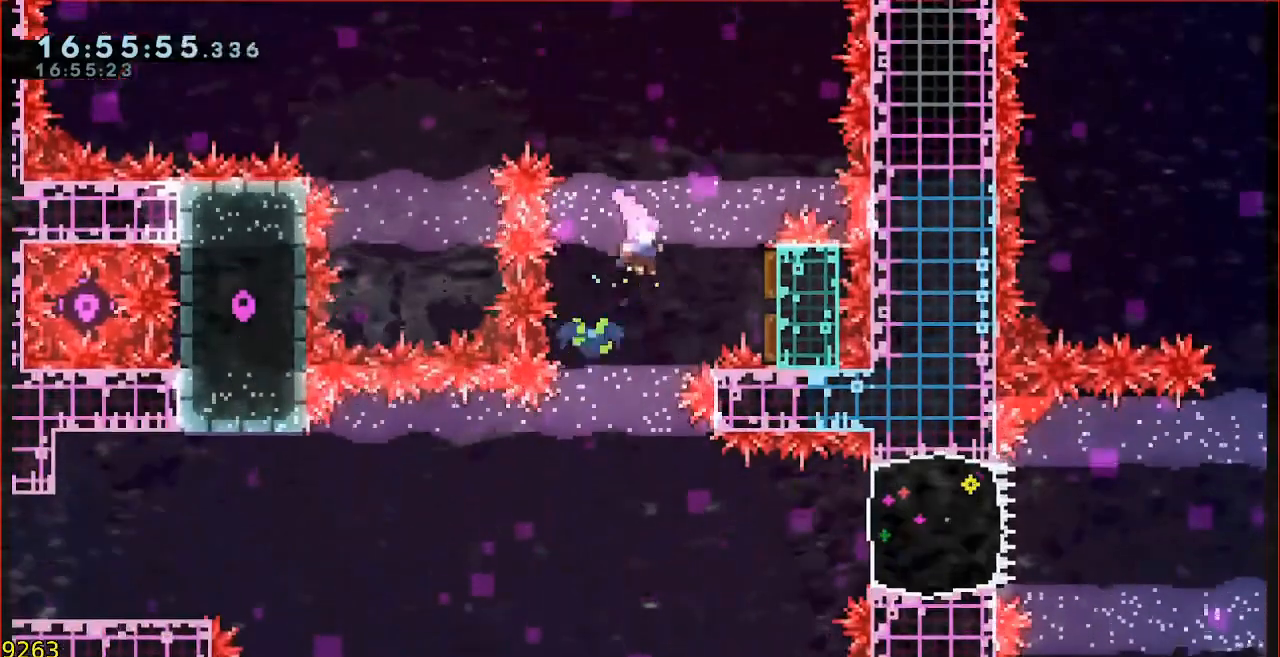
{"buttons": [], "left_stick": "up-left", "events": [[183, "left_stick", "left"], [400, "left_stick", "up-left"]]}
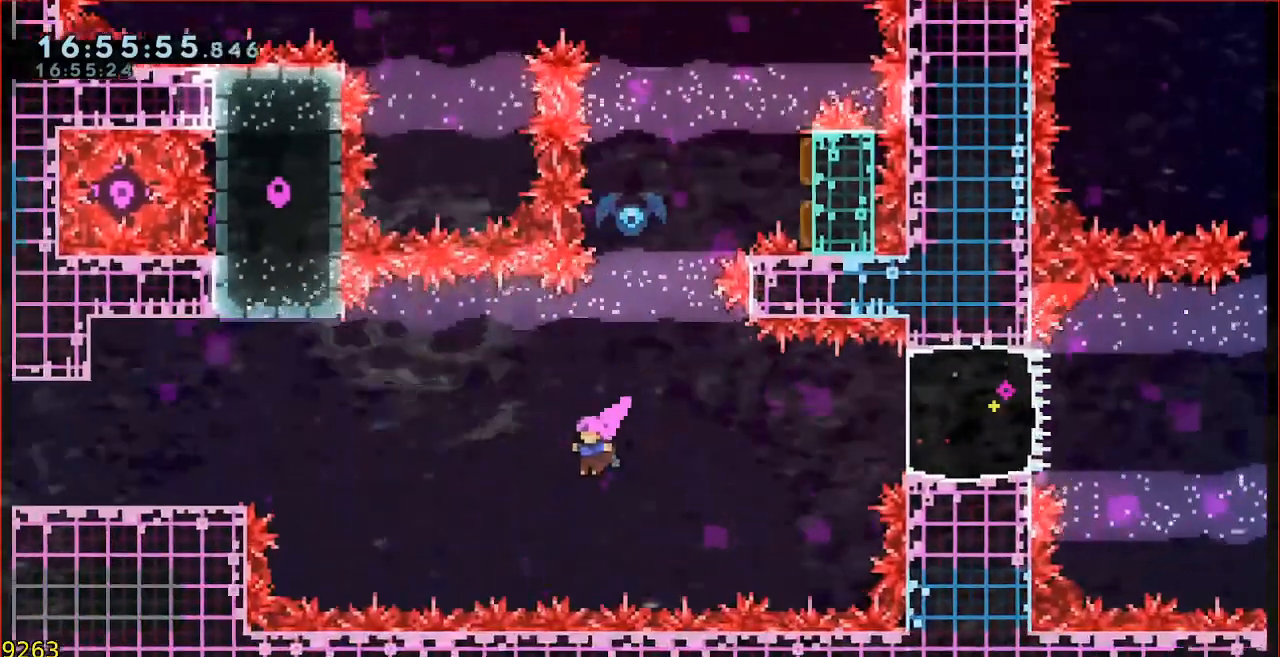
{"buttons": [], "left_stick": "left", "events": [[150, "B", "down"], [283, "B", "up"], [350, "left_stick", "left"]]}
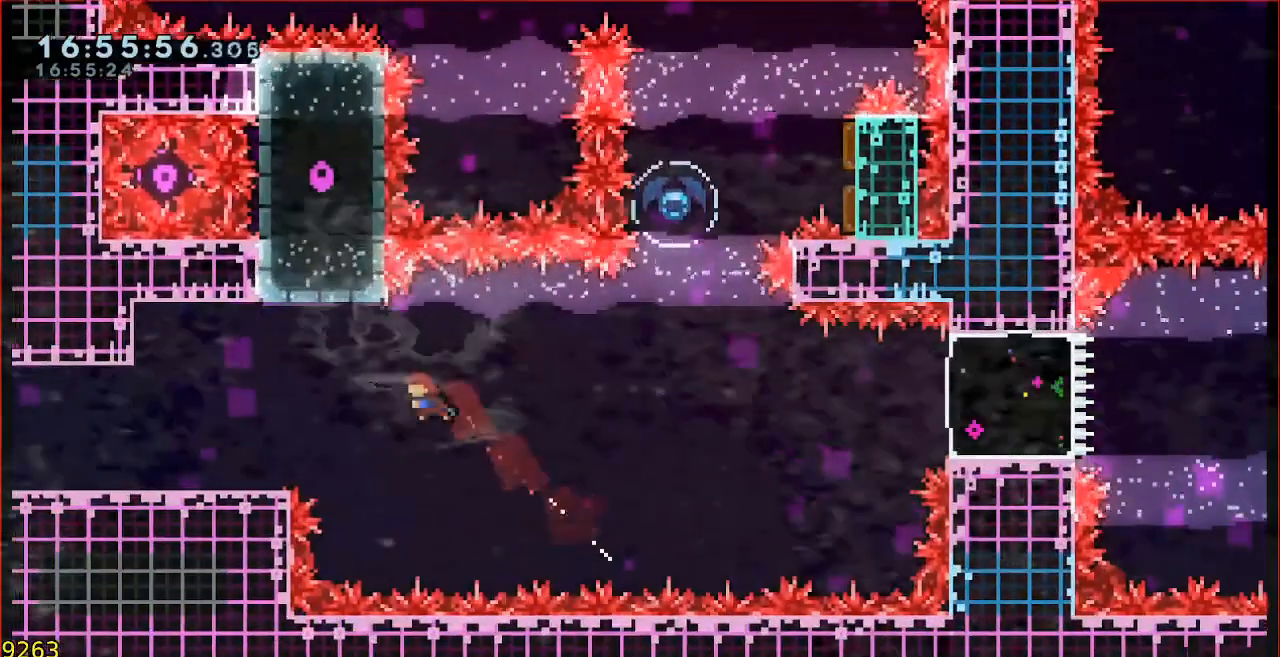
{"buttons": [], "left_stick": "center", "events": [[17, "B", "down"], [117, "B", "up"], [117, "left_stick", "center"], [217, "left_stick", "right"], [417, "left_stick", "center"]]}
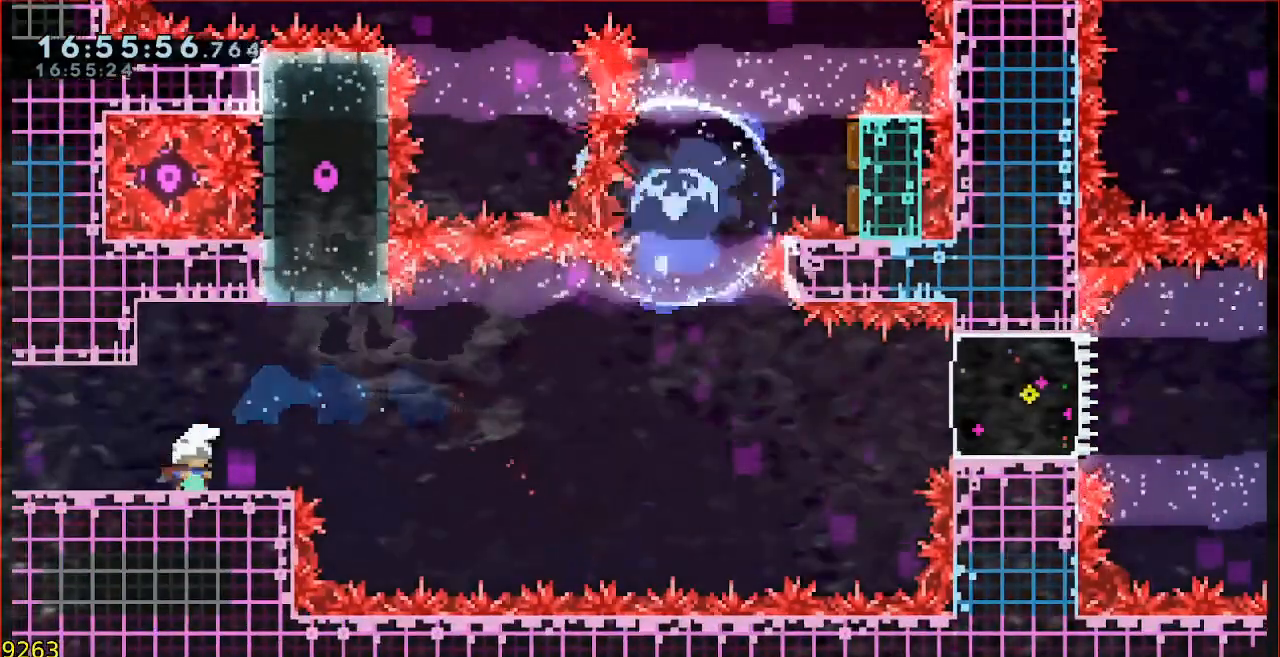
{"buttons": [], "left_stick": "center", "events": [[250, "left_stick", "right"], [417, "left_stick", "center"]]}
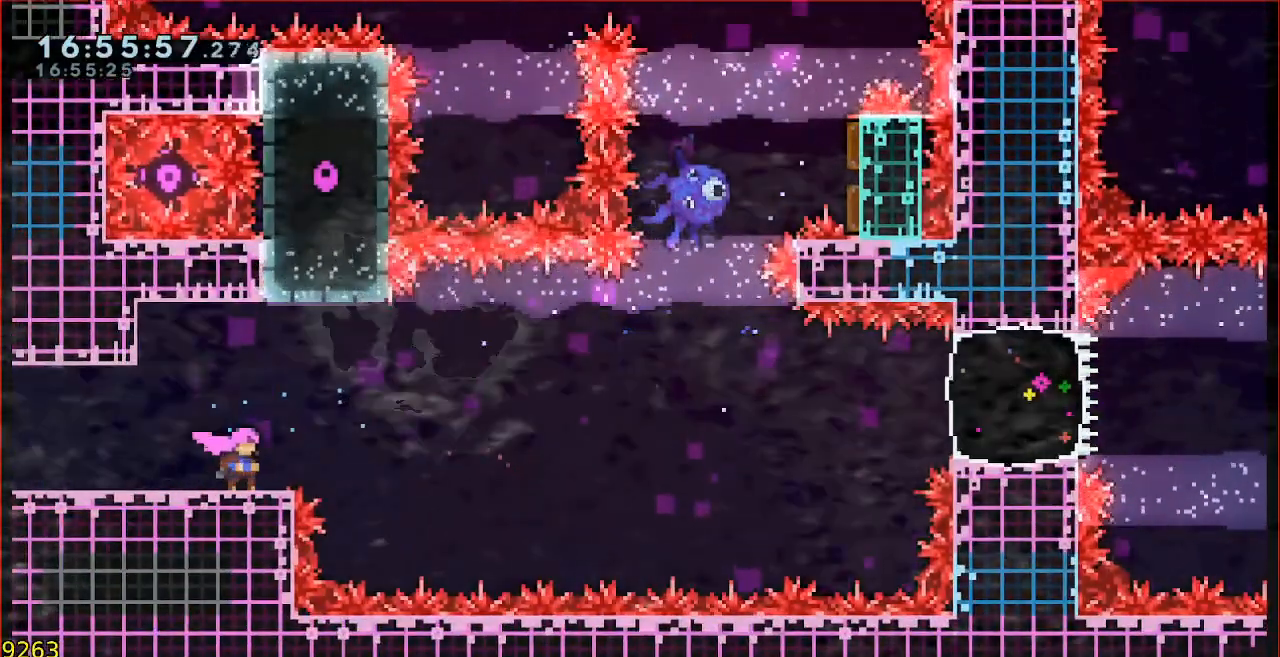
{"buttons": [], "left_stick": "center", "events": []}
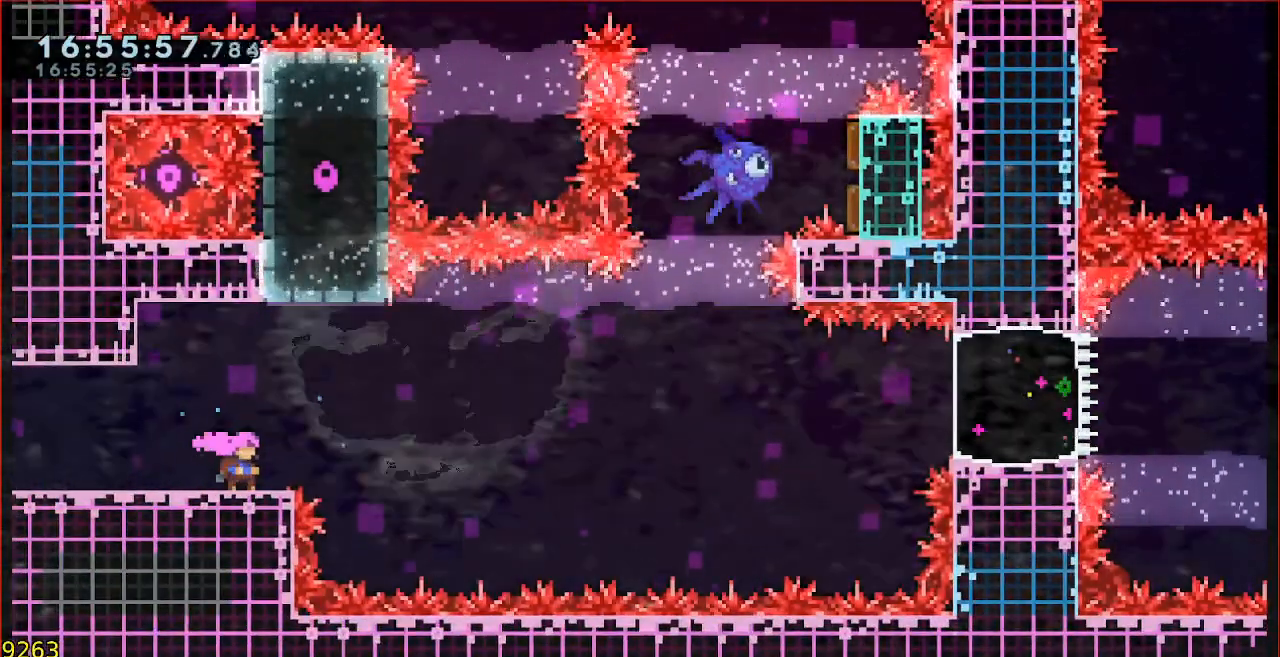
{"buttons": [], "left_stick": "right", "events": [[350, "left_stick", "right"]]}
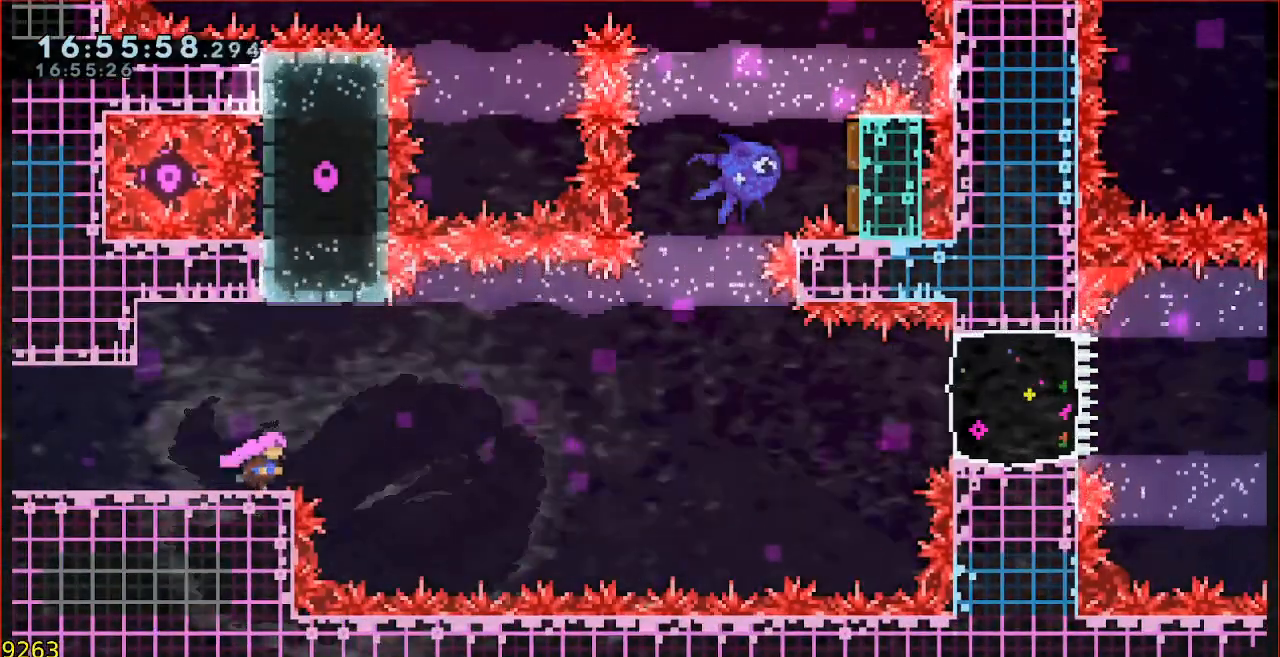
{"buttons": [], "left_stick": "right", "events": []}
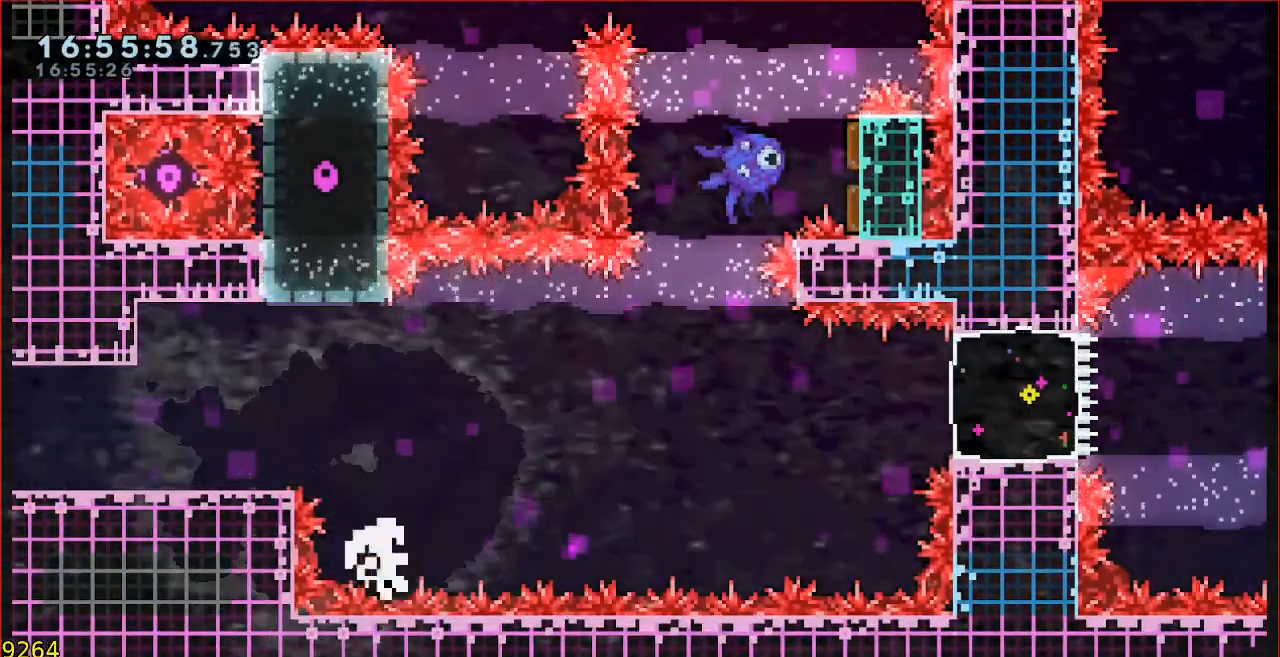
{"buttons": ["A"], "left_stick": "center", "events": [[50, "left_stick", "center"], [217, "A", "down"], [317, "A", "up"], [417, "A", "down"]]}
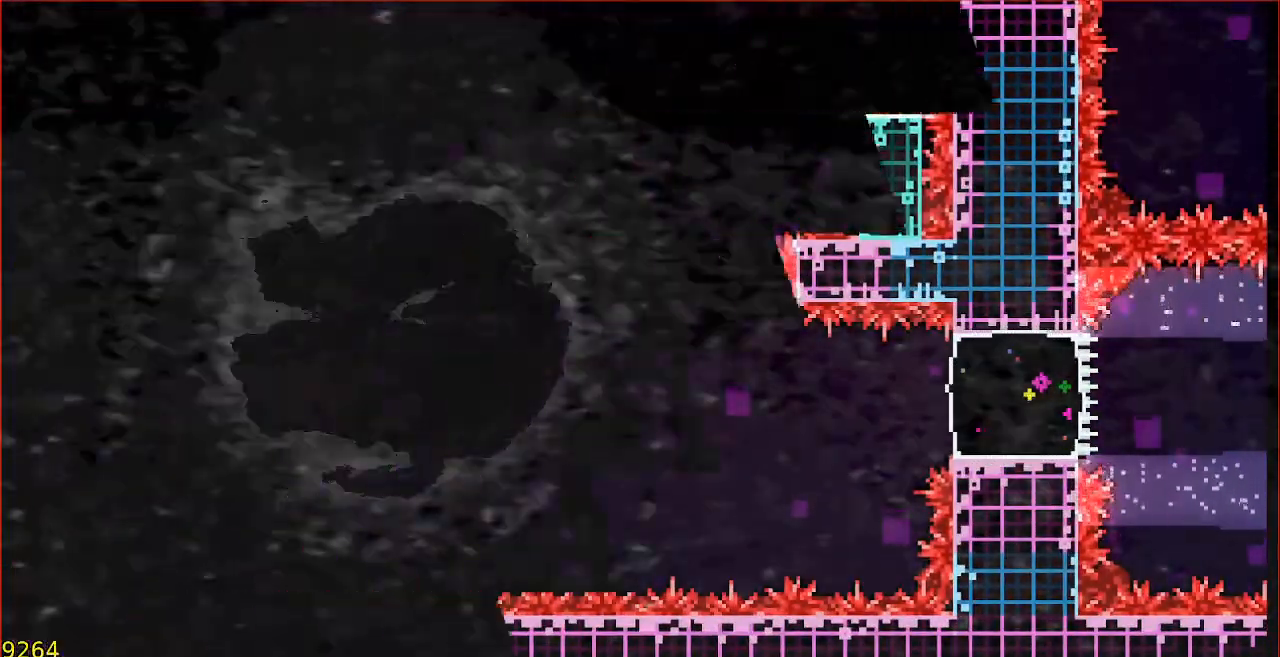
{"buttons": [], "left_stick": "center", "events": [[17, "A", "up"]]}
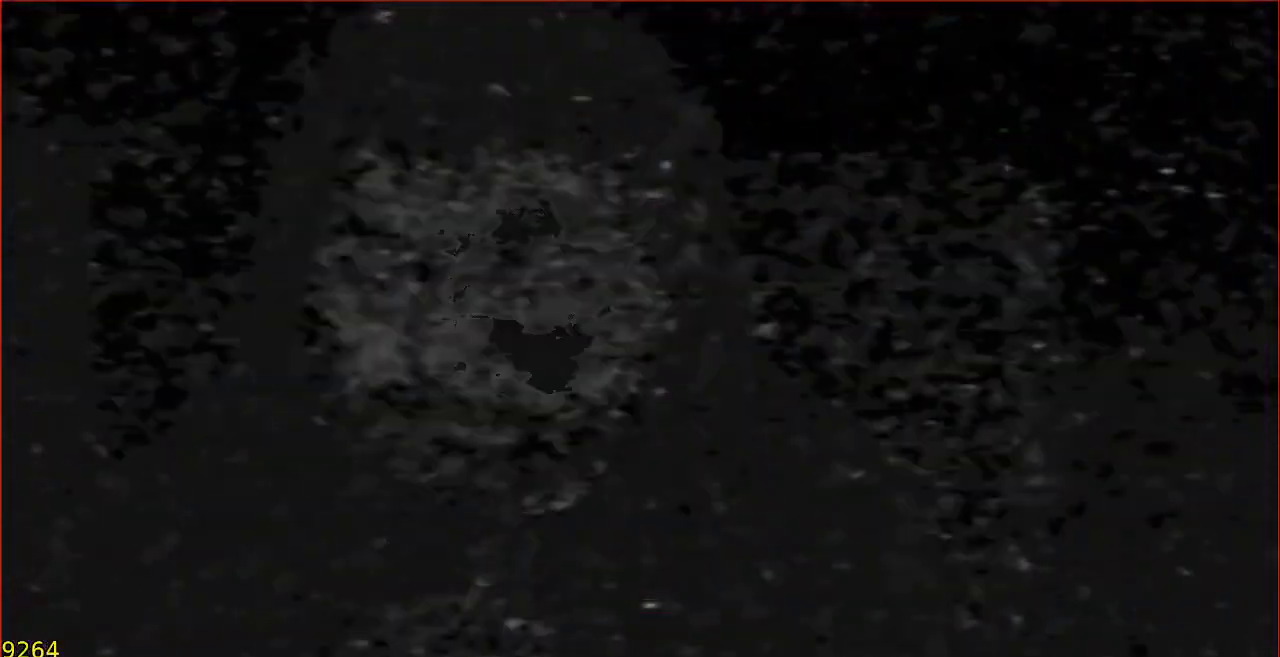
{"buttons": [], "left_stick": "center", "events": []}
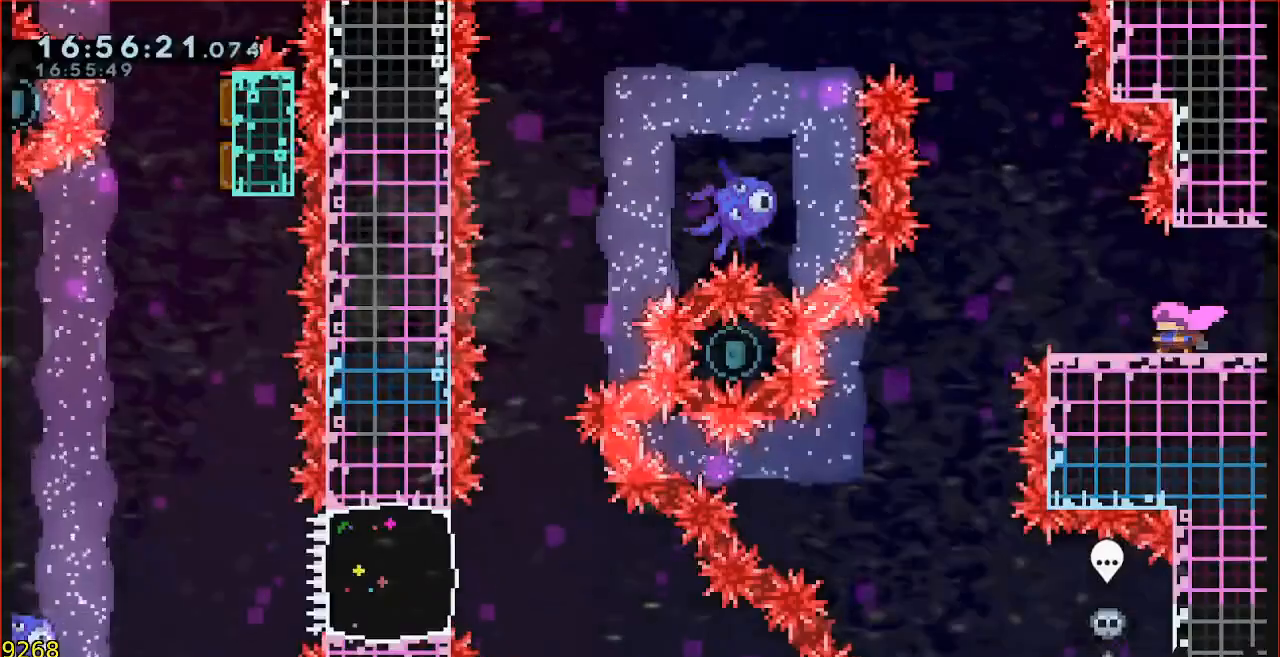
{"buttons": ["A"], "left_stick": "left", "events": [[217, "left_stick", "left"], [450, "A", "down"]]}
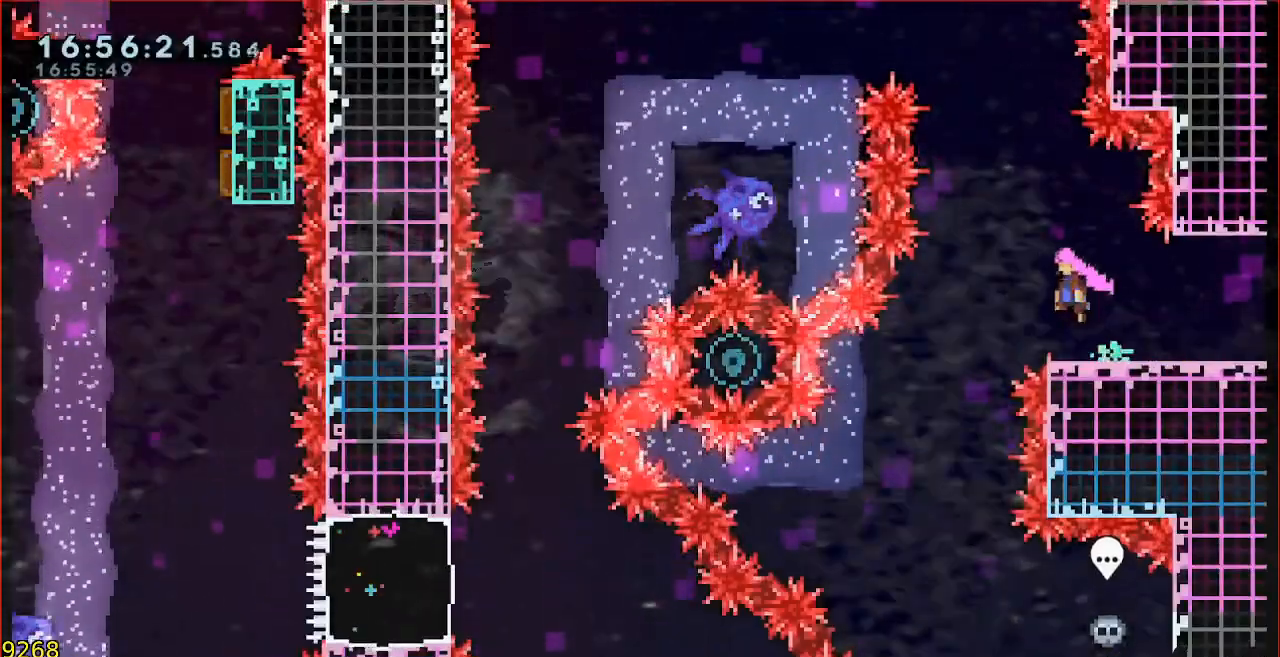
{"buttons": [], "left_stick": "up", "events": [[150, "A", "up"], [150, "left_stick", "up"], [250, "B", "down"], [450, "B", "up"]]}
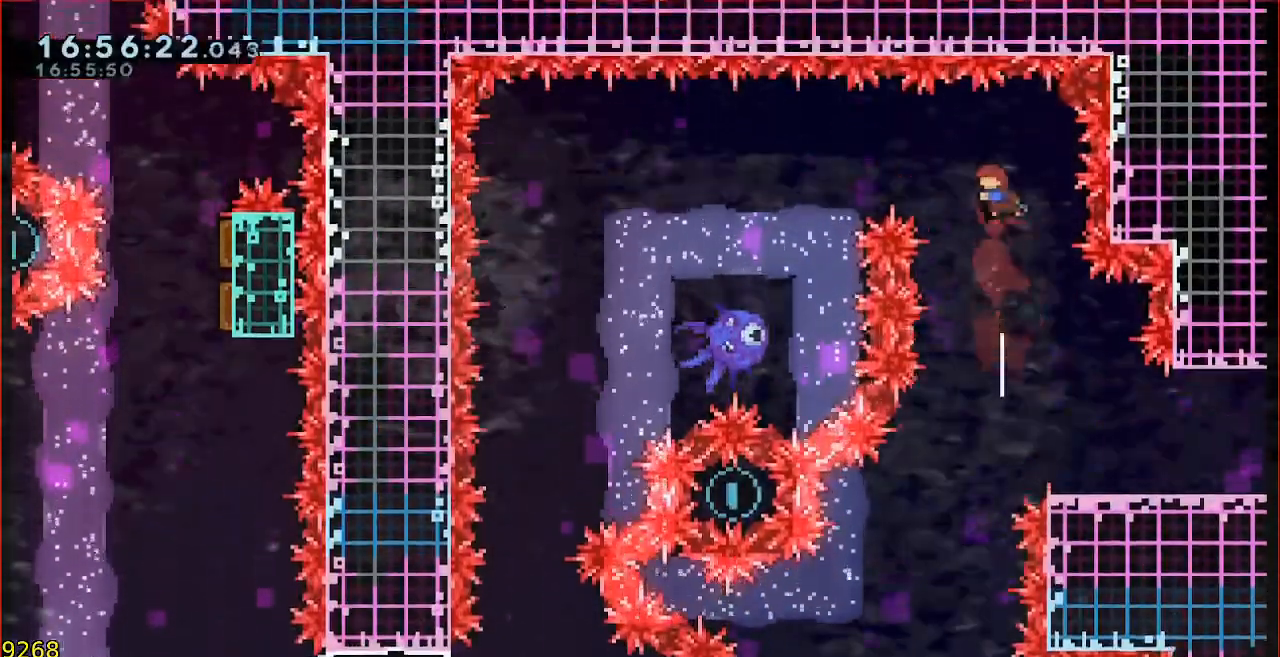
{"buttons": ["A", "B"], "left_stick": "center", "events": [[17, "left_stick", "up-left"], [117, "B", "down"], [117, "left_stick", "left"], [450, "A", "down"], [483, "left_stick", "center"]]}
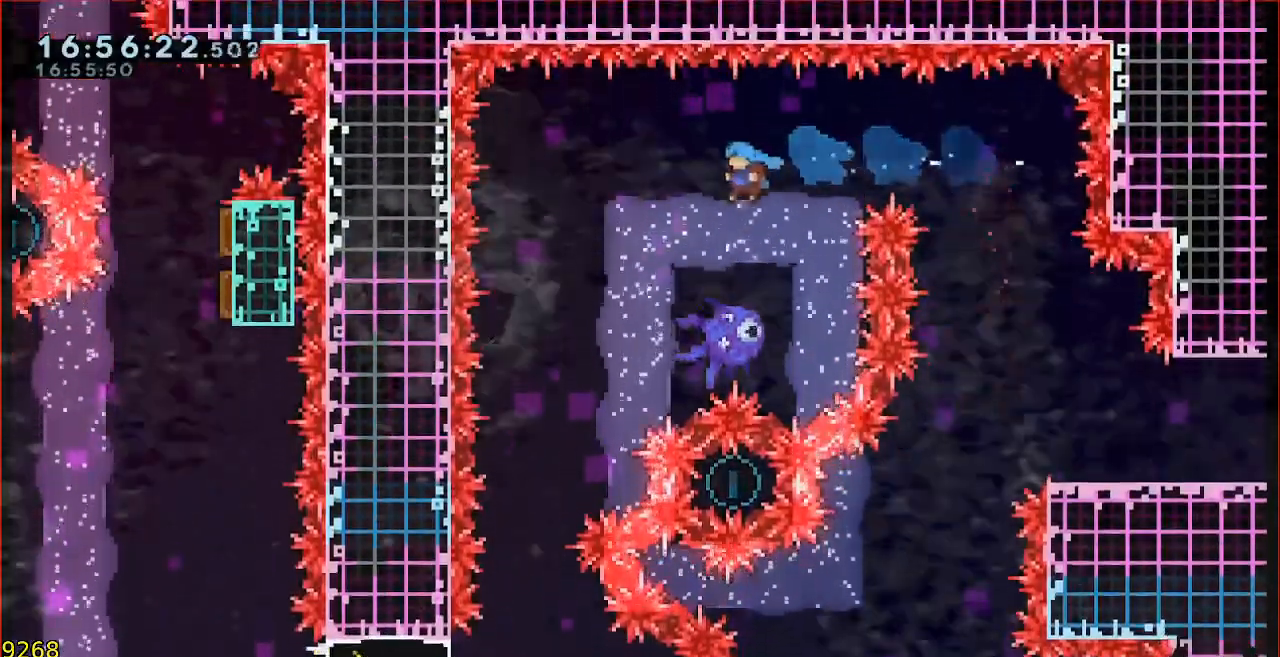
{"buttons": ["A"], "left_stick": "left", "events": [[383, "left_stick", "left"], [500, "B", "up"]]}
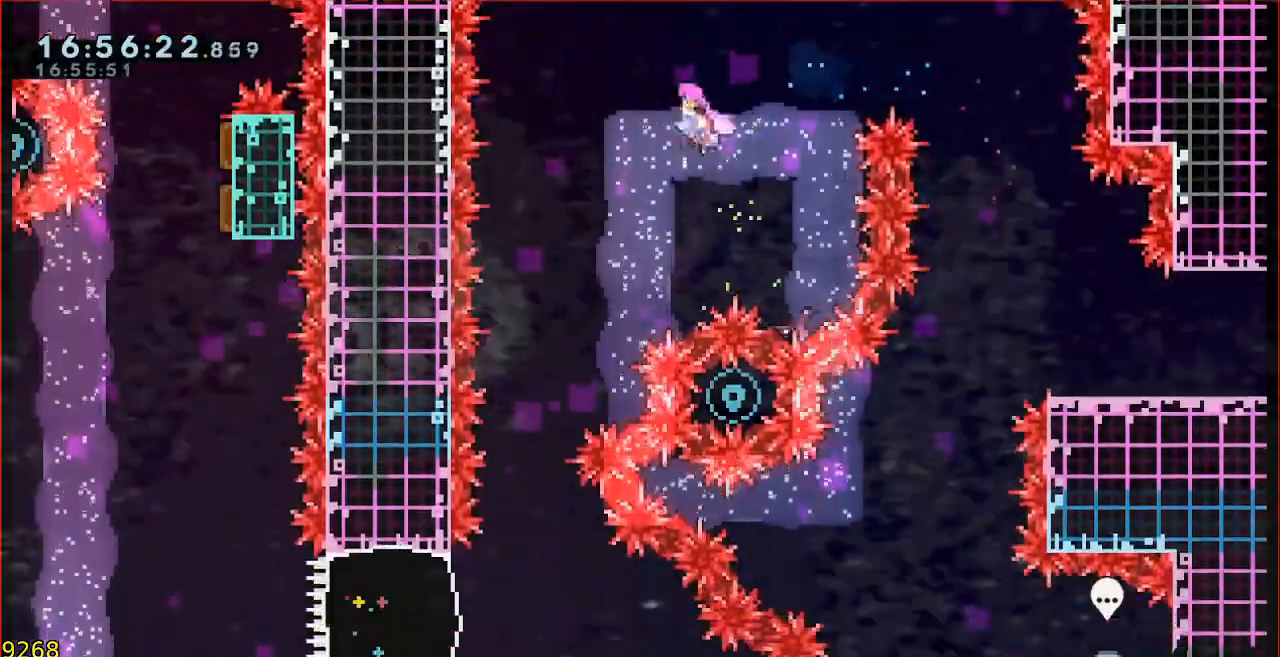
{"buttons": [], "left_stick": "center", "events": [[50, "A", "up"], [283, "left_stick", "center"], [383, "left_stick", "left"], [483, "left_stick", "center"]]}
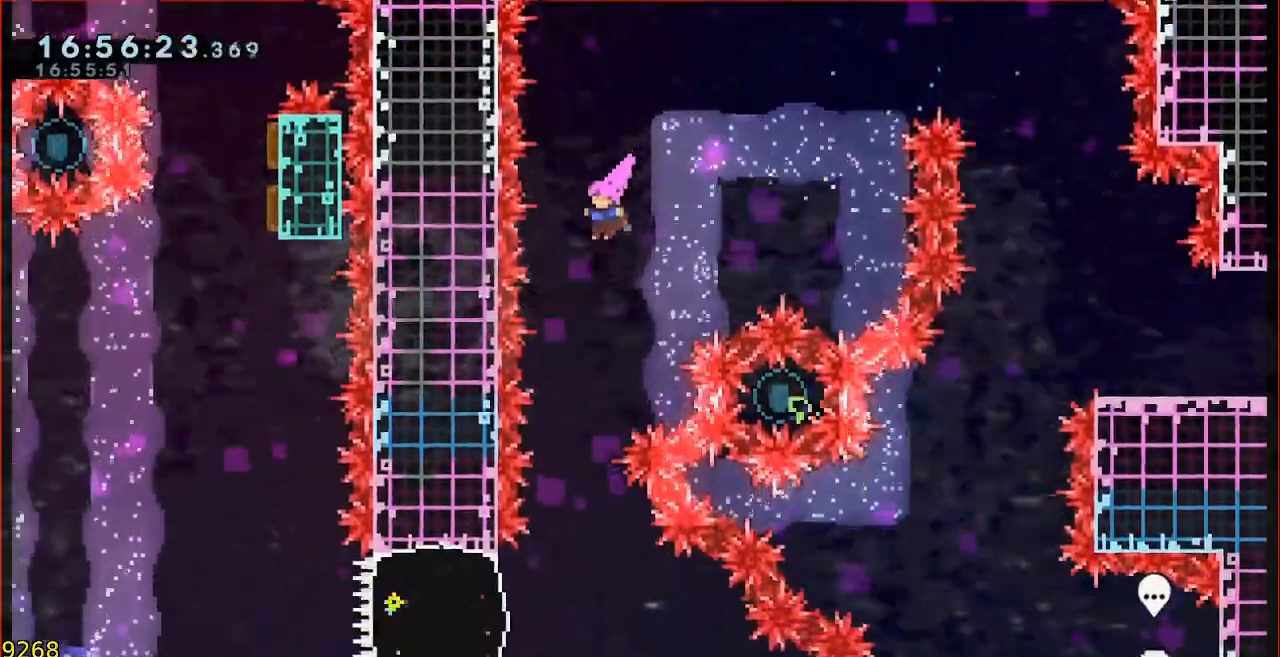
{"buttons": [], "left_stick": "center", "events": []}
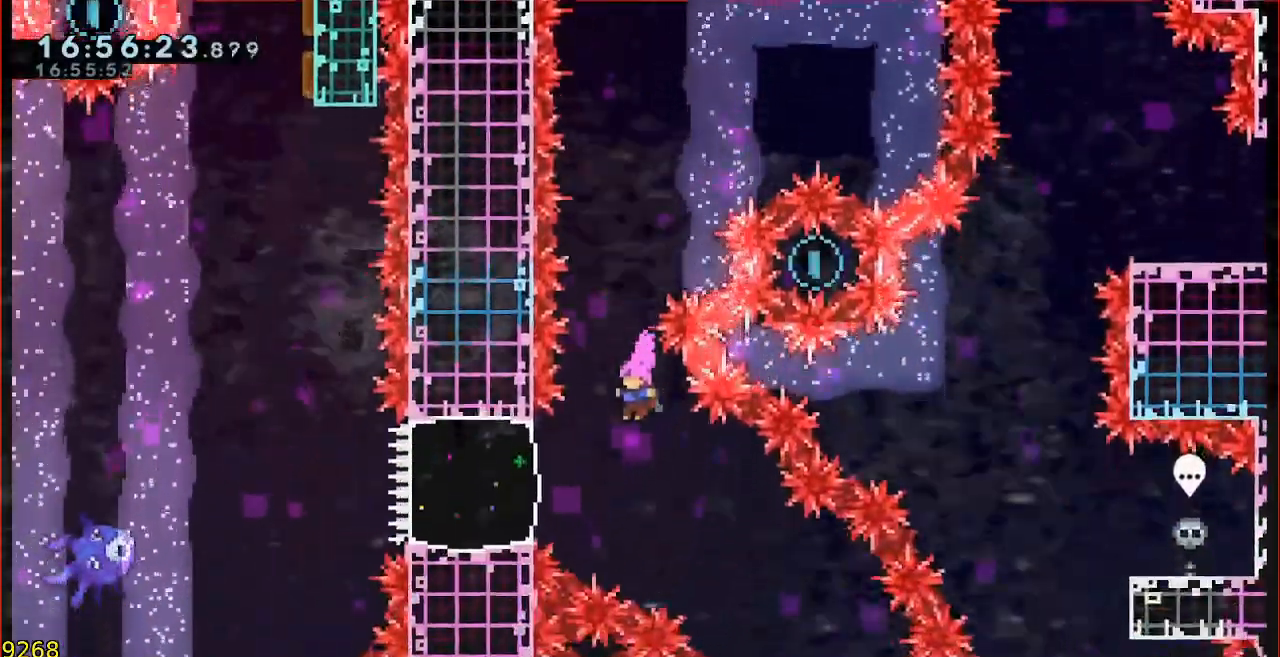
{"buttons": ["A"], "left_stick": "left", "events": [[83, "left_stick", "left"], [383, "A", "down"]]}
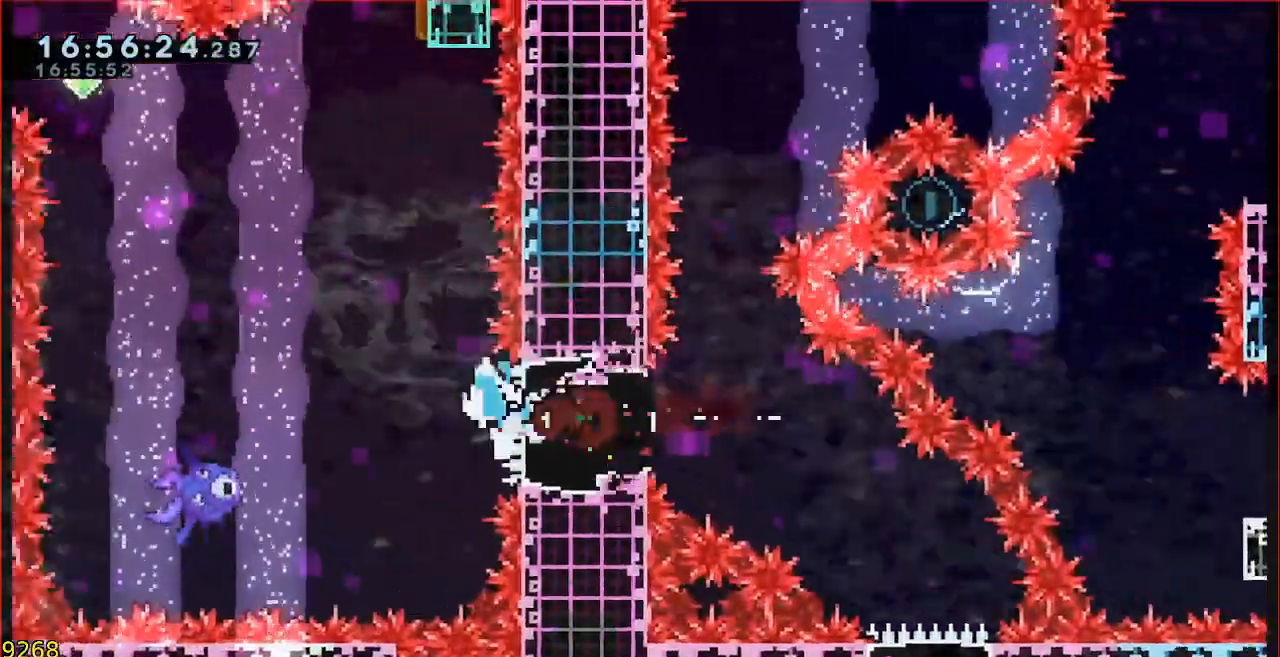
{"buttons": [], "left_stick": "up", "events": [[117, "left_stick", "up-left"], [250, "A", "up"], [250, "left_stick", "up"], [317, "B", "down"], [450, "B", "up"]]}
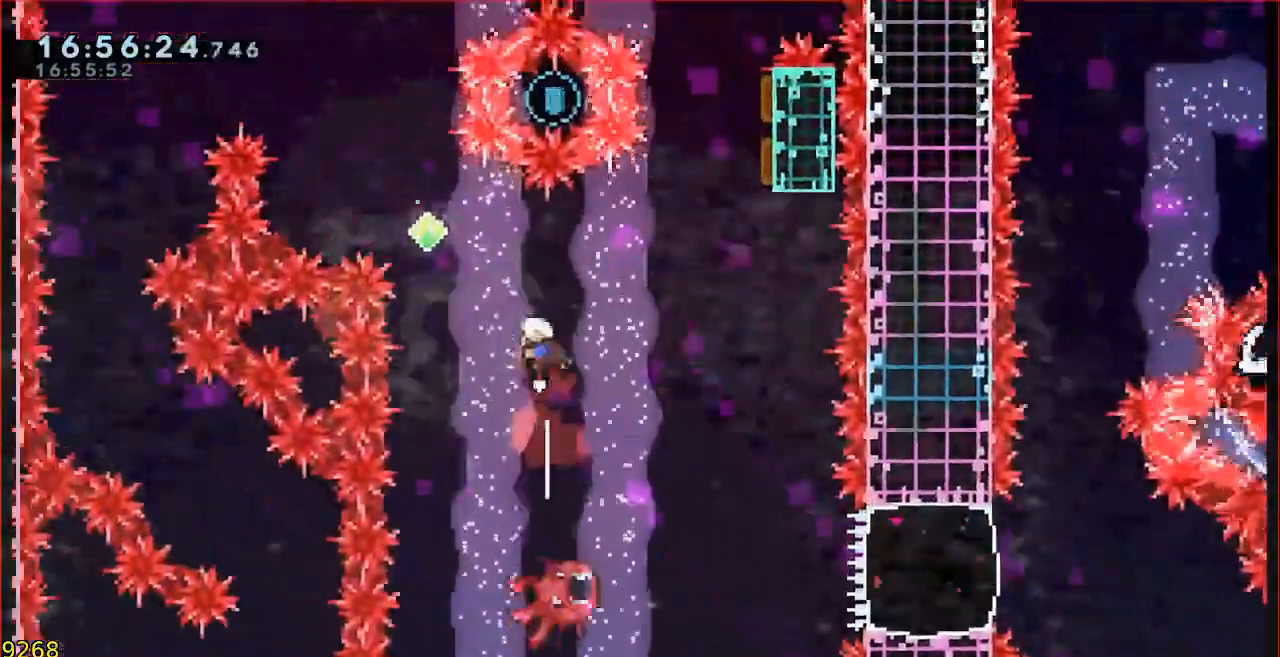
{"buttons": ["B"], "left_stick": "up-left", "events": [[83, "left_stick", "center"], [350, "left_stick", "up-left"], [450, "B", "down"]]}
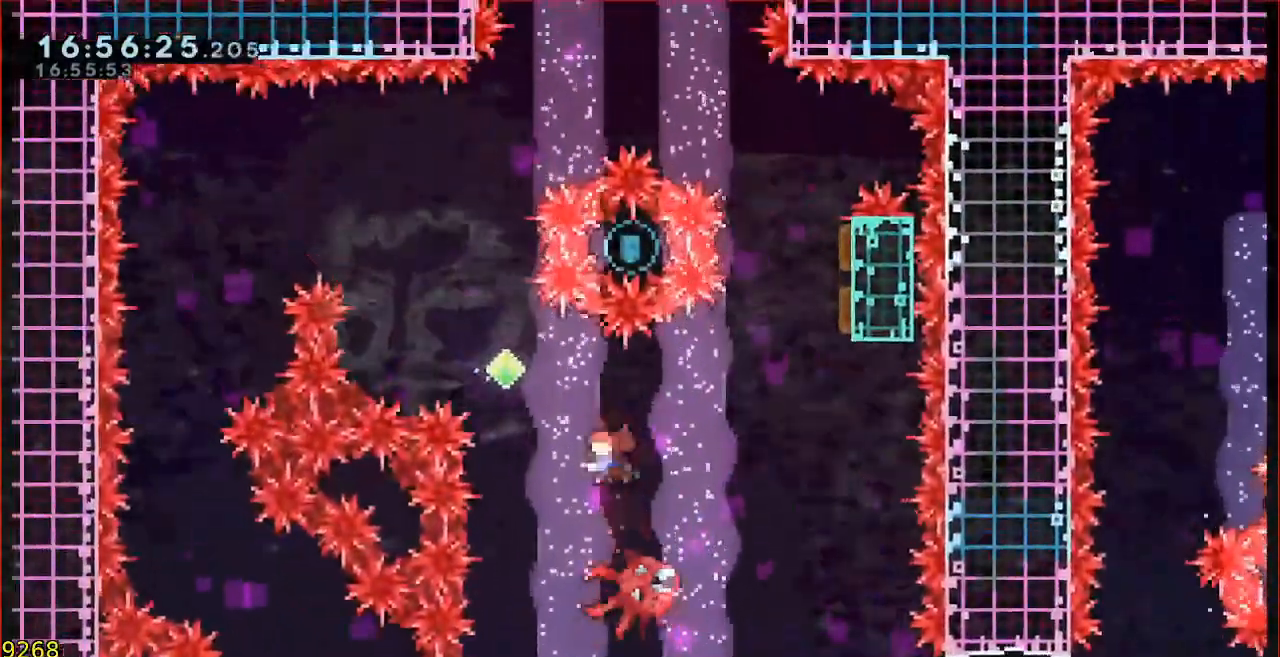
{"buttons": ["B"], "left_stick": "up", "events": [[267, "left_stick", "up"], [283, "B", "up"], [417, "B", "down"]]}
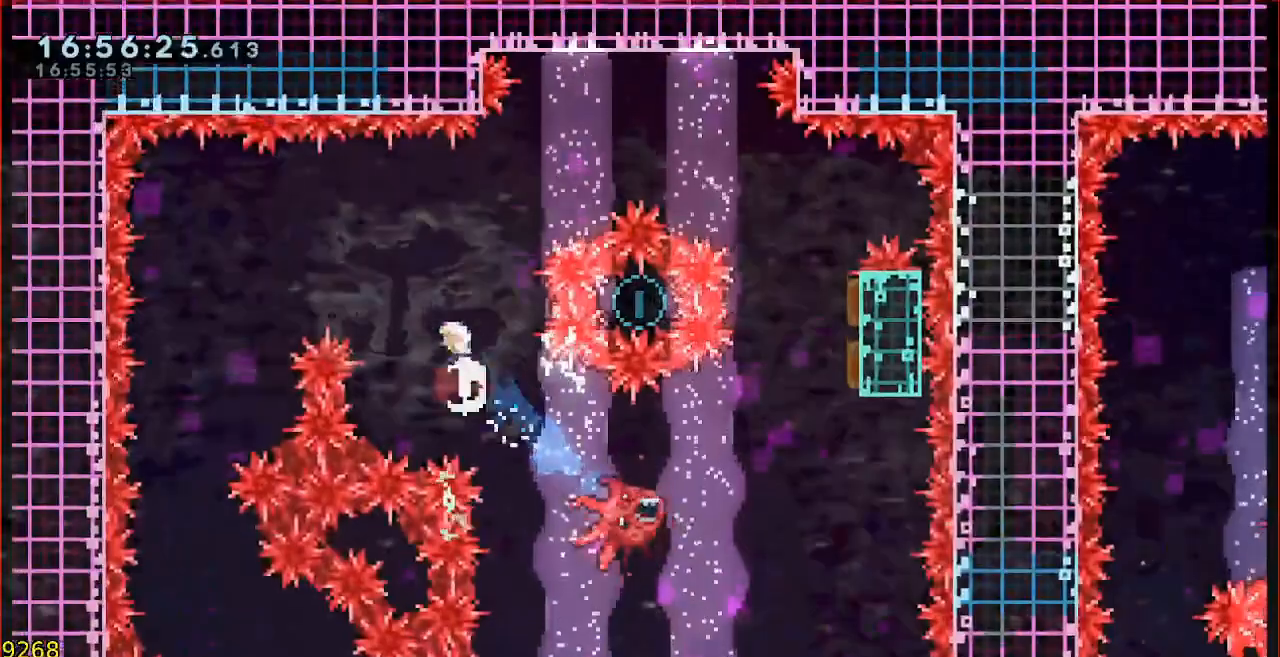
{"buttons": [], "left_stick": "up-right", "events": [[17, "B", "up"], [83, "left_stick", "center"], [450, "left_stick", "up-right"]]}
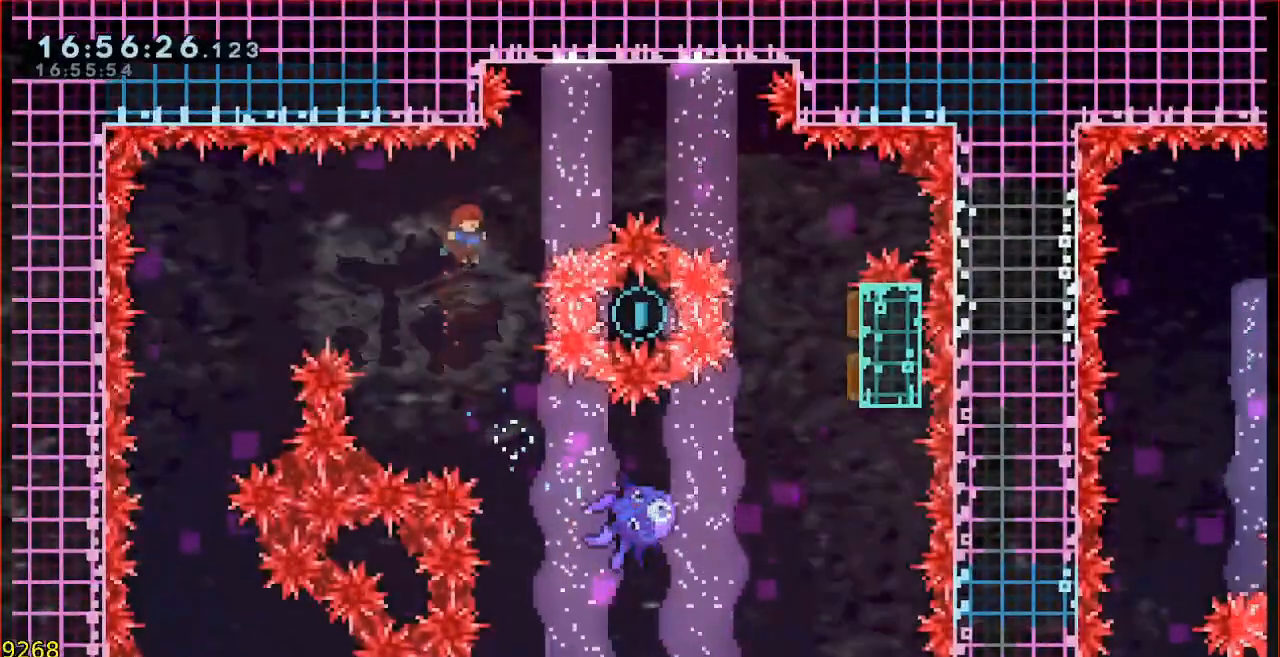
{"buttons": [], "left_stick": "right", "events": [[17, "B", "down"], [217, "left_stick", "right"], [383, "B", "up"]]}
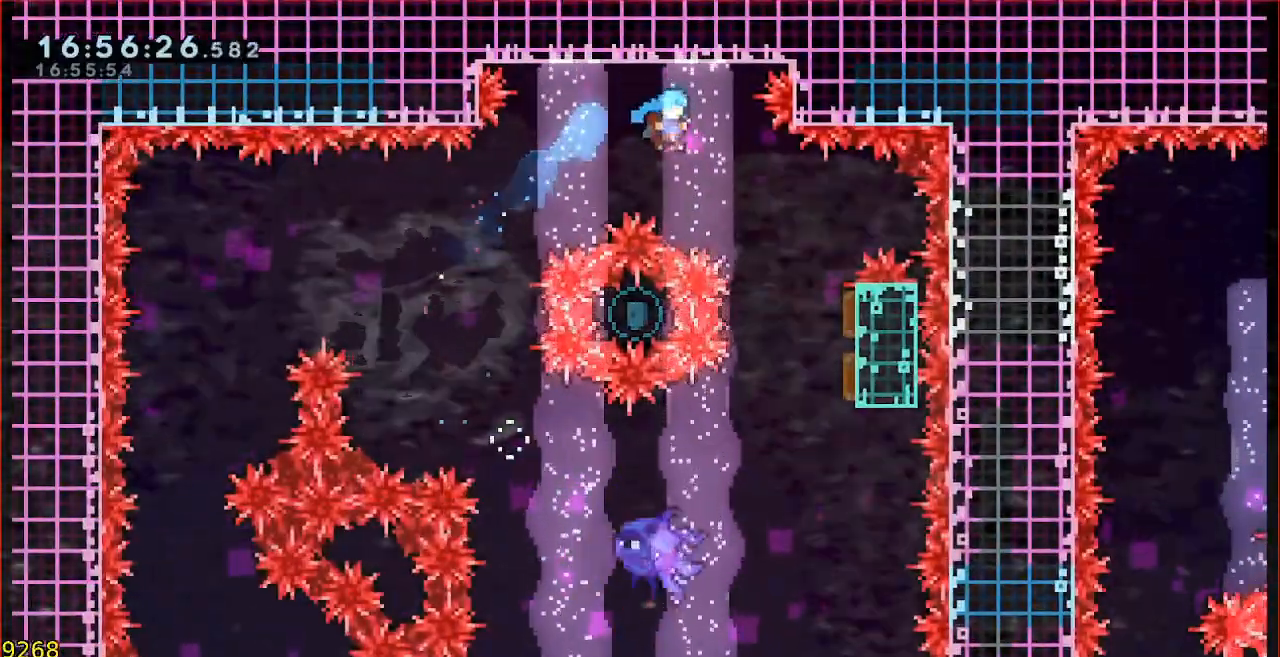
{"buttons": ["B"], "left_stick": "down-right", "events": [[150, "L3", "down"], [417, "L3", "up"], [433, "left_stick", "down-right"], [483, "B", "down"]]}
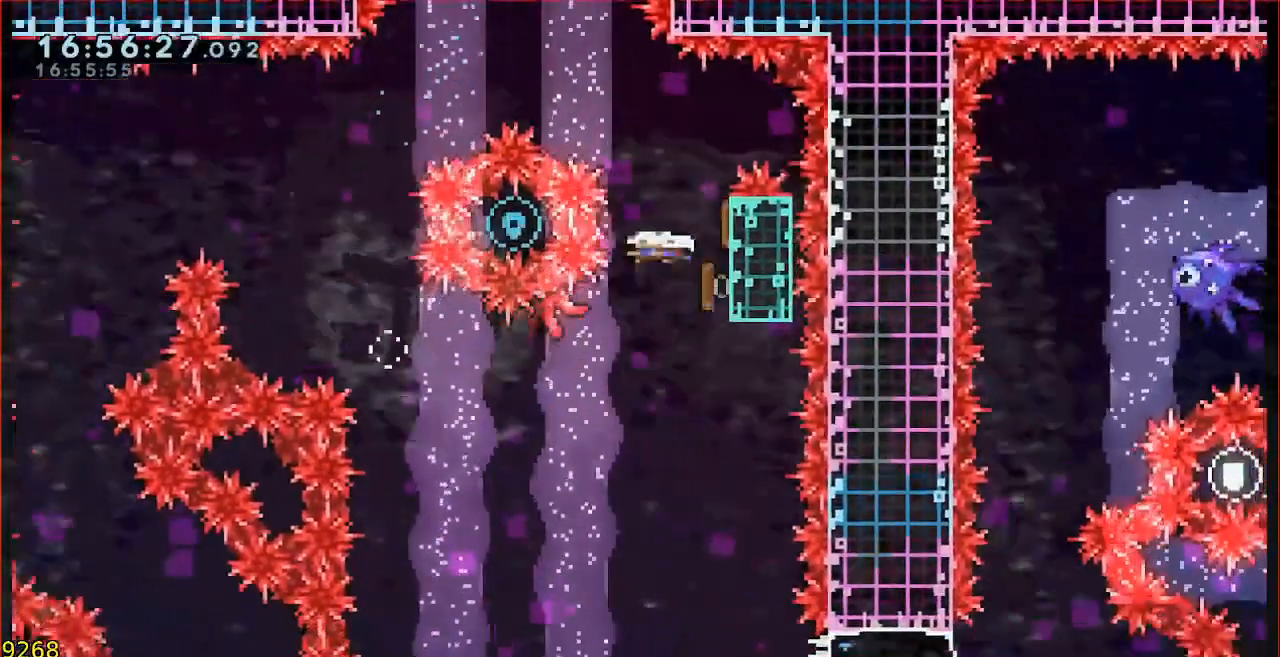
{"buttons": [], "left_stick": "up", "events": [[50, "L3", "down"], [50, "left_stick", "down"], [83, "B", "up"], [283, "L3", "up"], [350, "left_stick", "center"], [467, "left_stick", "up"]]}
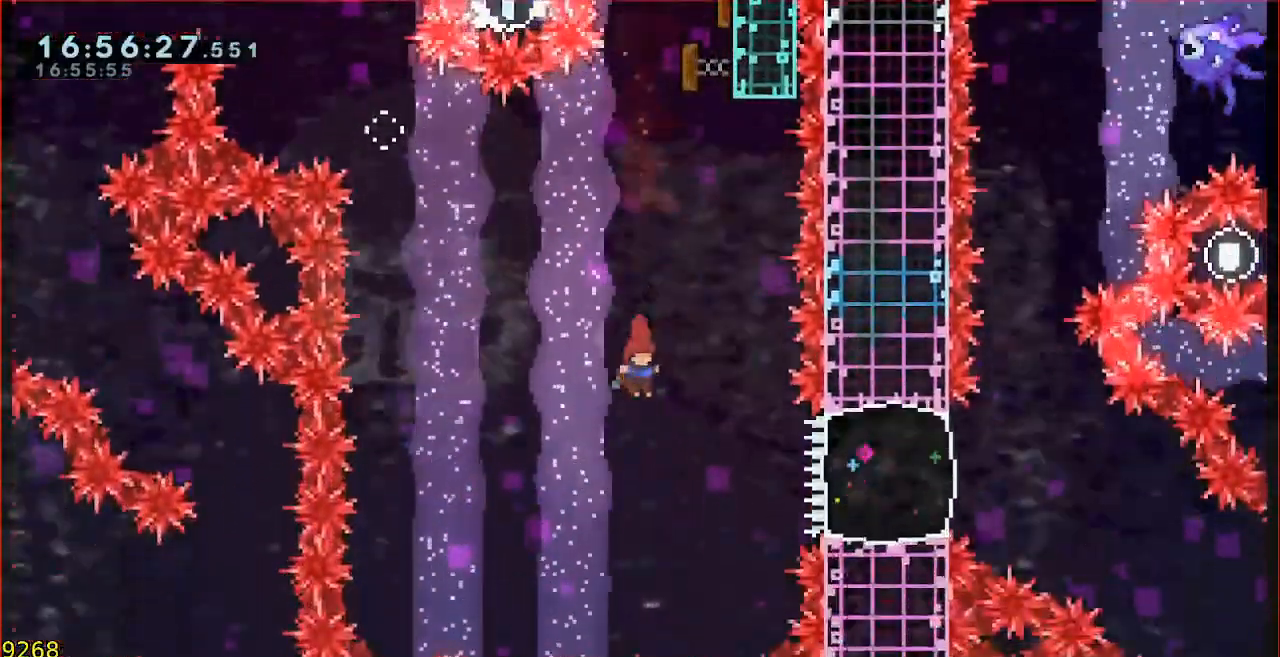
{"buttons": ["B"], "left_stick": "up-right", "events": [[150, "B", "down"], [467, "left_stick", "up-right"]]}
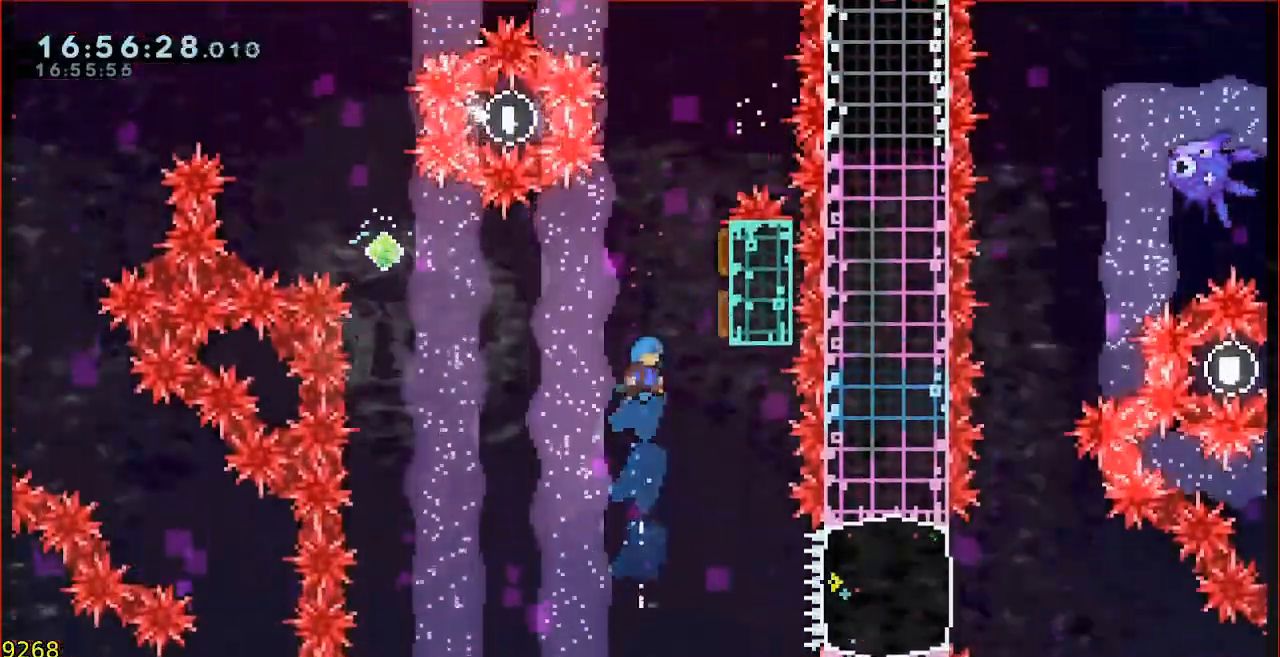
{"buttons": [], "left_stick": "up-left", "events": [[150, "B", "up"], [233, "left_stick", "up-left"]]}
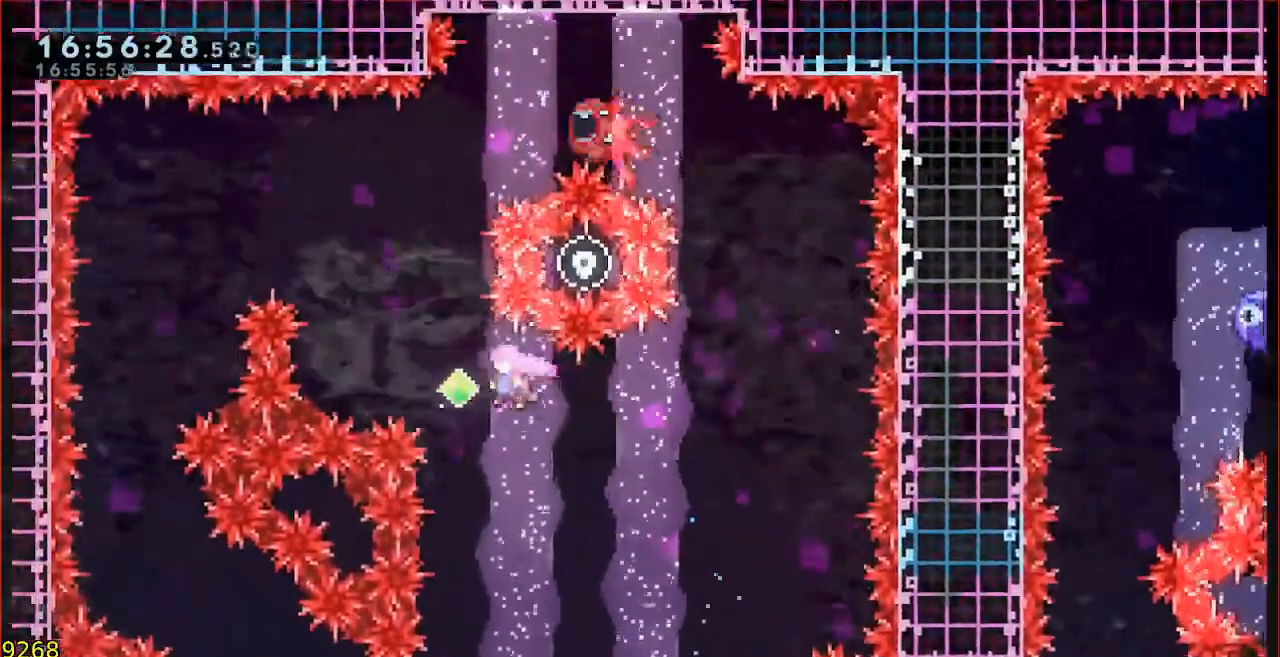
{"buttons": [], "left_stick": "up-left", "events": [[50, "B", "down"], [483, "B", "up"]]}
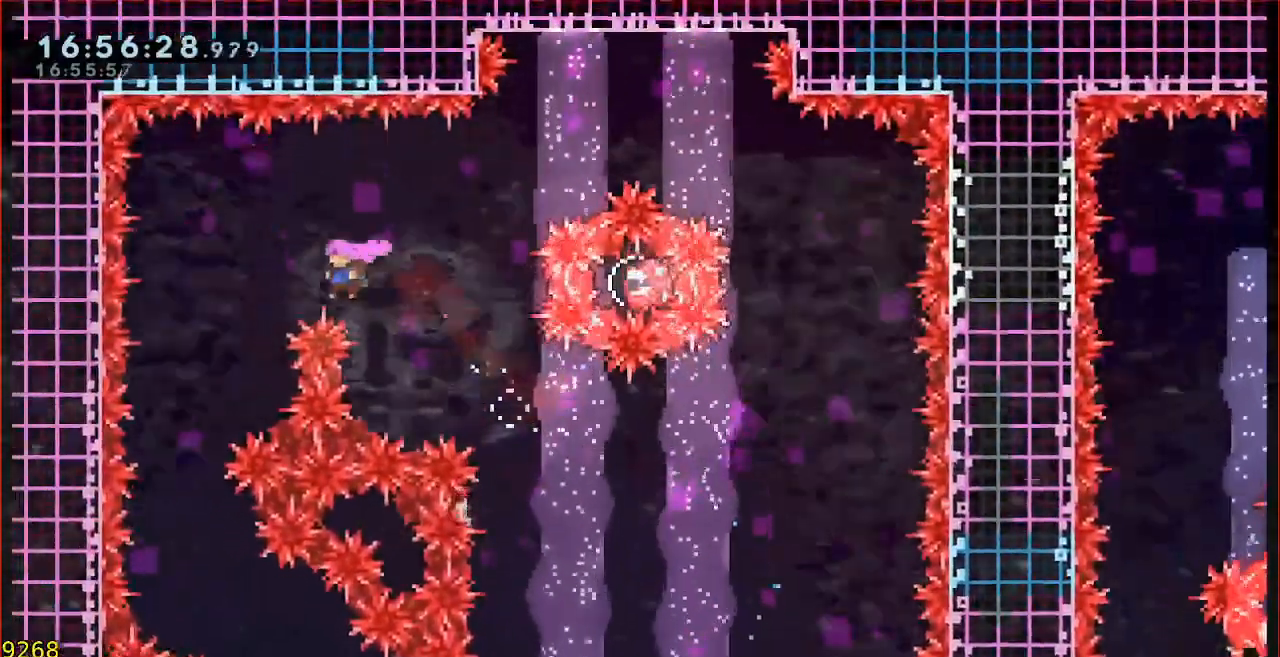
{"buttons": [], "left_stick": "center", "events": [[50, "B", "down"], [183, "B", "up"], [217, "left_stick", "up-right"], [450, "left_stick", "center"]]}
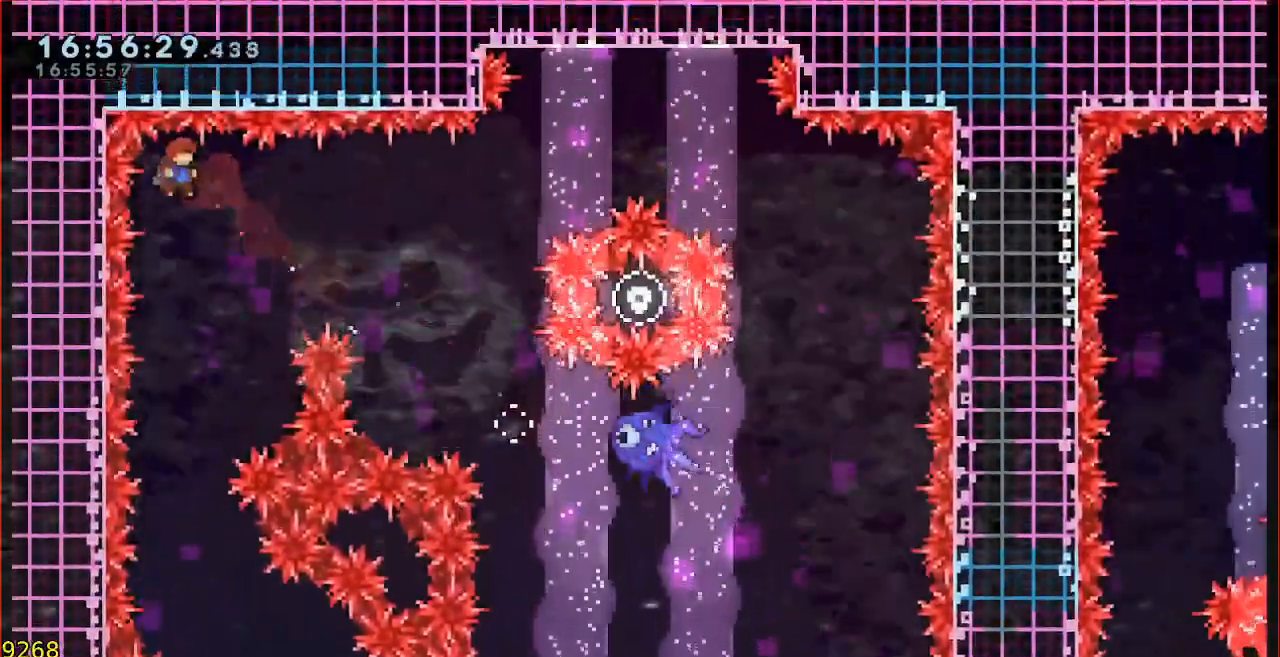
{"buttons": [], "left_stick": "right", "events": [[483, "left_stick", "right"]]}
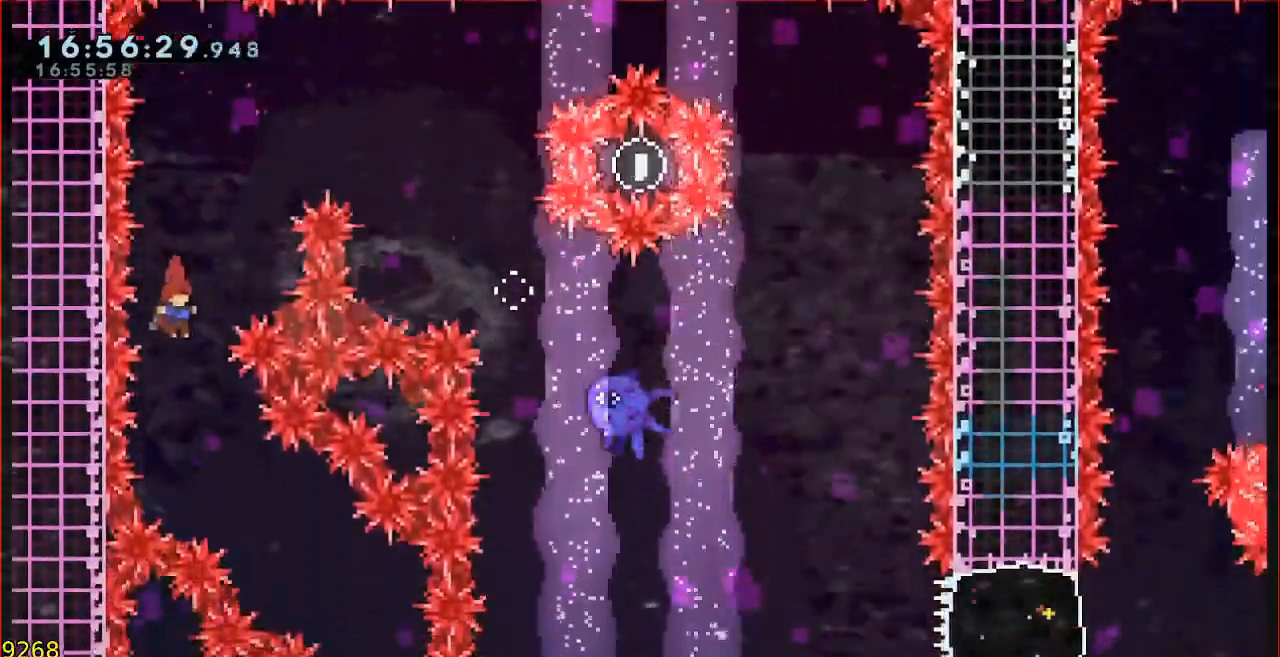
{"buttons": ["L3"], "left_stick": "right", "events": [[250, "L3", "down"]]}